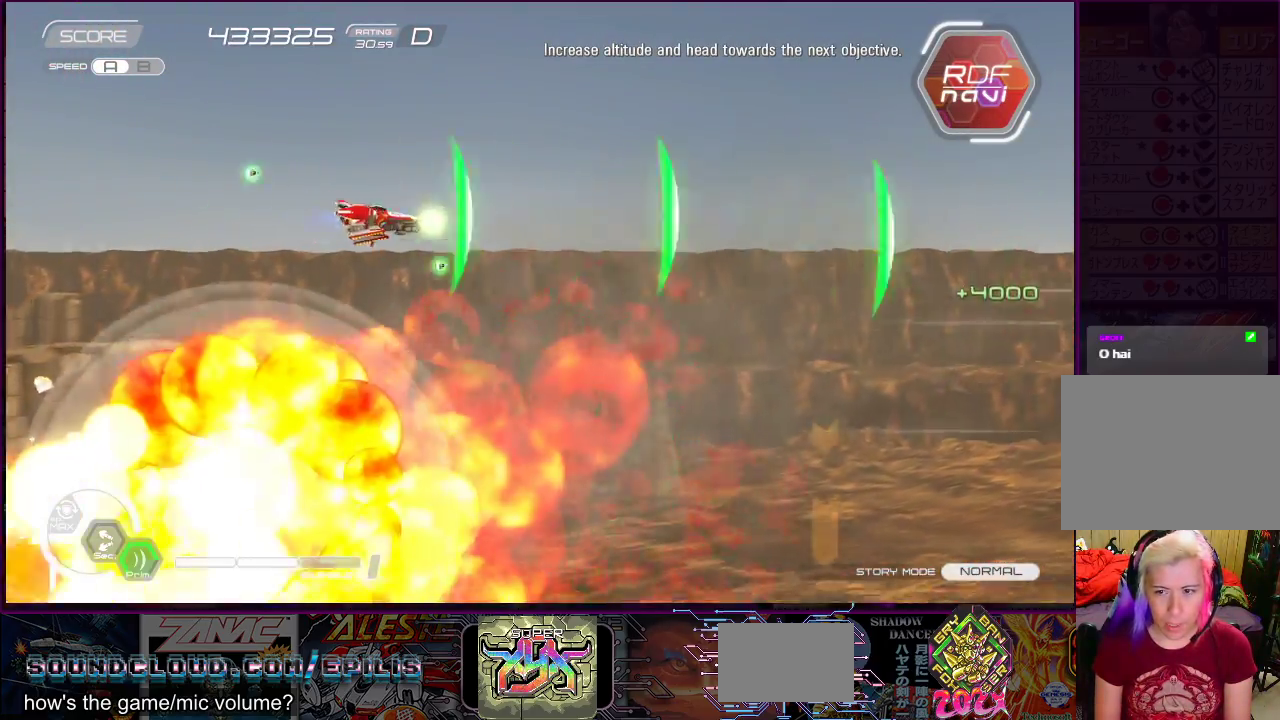
Gameplay with a controller (PlayStation layout); each line is a JSON object with the inputs held at the frame after it. "events" lists button and stick changes between this image and that frame as [ms after this image, input, new state], when the widget could be followed in between. Not read: L3 R3 left_stick.
{"buttons": ["SQUARE", "DPAD_DOWN", "DPAD_LEFT"], "right_stick": "center", "events": [[117, "DPAD_RIGHT", "up"], [183, "DPAD_DOWN", "up"], [500, "DPAD_DOWN", "down"], [500, "DPAD_LEFT", "down"]]}
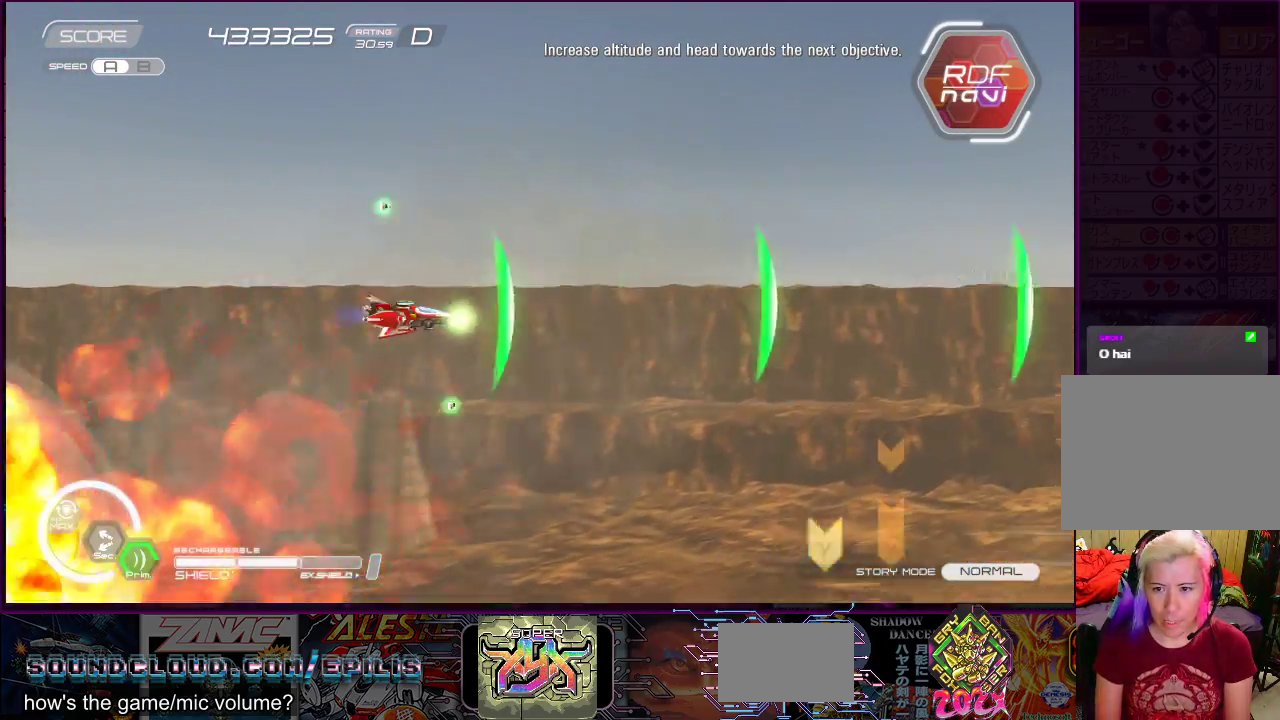
{"buttons": ["SQUARE", "DPAD_LEFT"], "right_stick": "center", "events": [[133, "DPAD_DOWN", "up"], [150, "DPAD_LEFT", "up"], [200, "DPAD_DOWN", "down"], [217, "DPAD_RIGHT", "down"], [250, "DPAD_RIGHT", "up"], [350, "DPAD_LEFT", "down"], [400, "DPAD_DOWN", "up"]]}
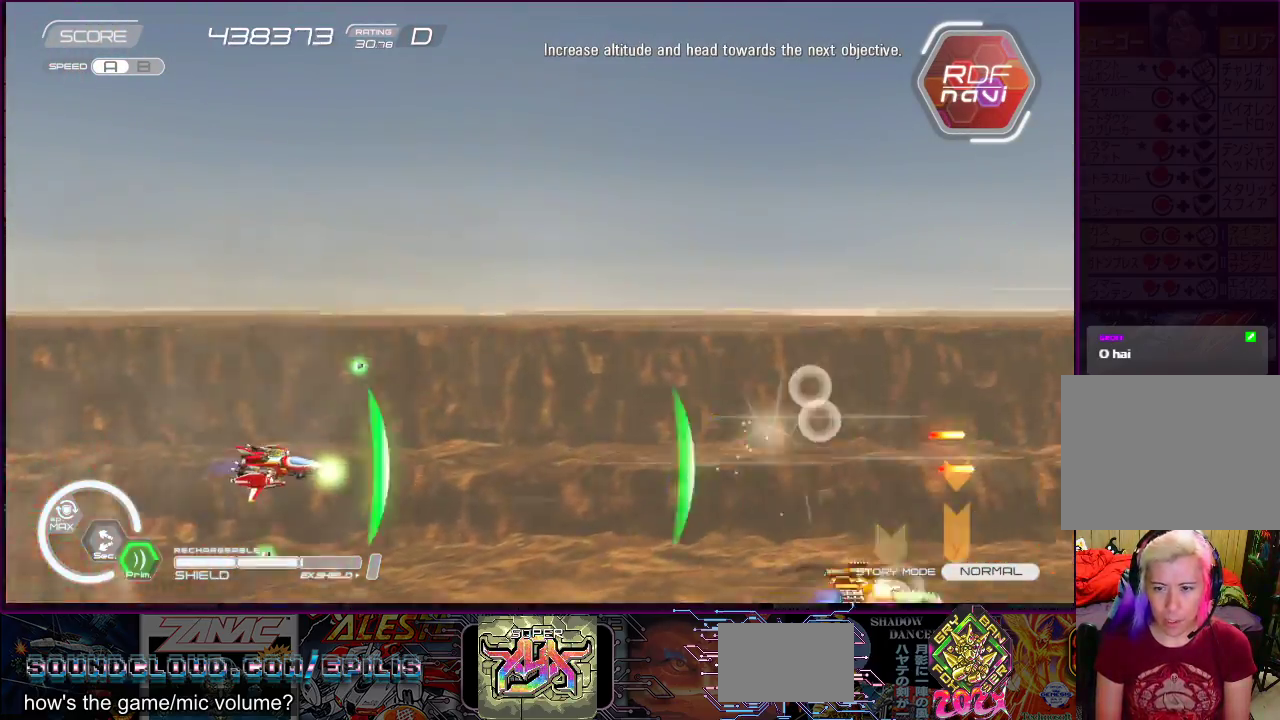
{"buttons": ["SQUARE"], "right_stick": "center", "events": [[33, "DPAD_UP", "down"], [150, "DPAD_LEFT", "up"], [283, "DPAD_LEFT", "down"], [367, "DPAD_DOWN", "down"], [367, "DPAD_UP", "up"], [467, "DPAD_LEFT", "up"], [500, "DPAD_DOWN", "up"]]}
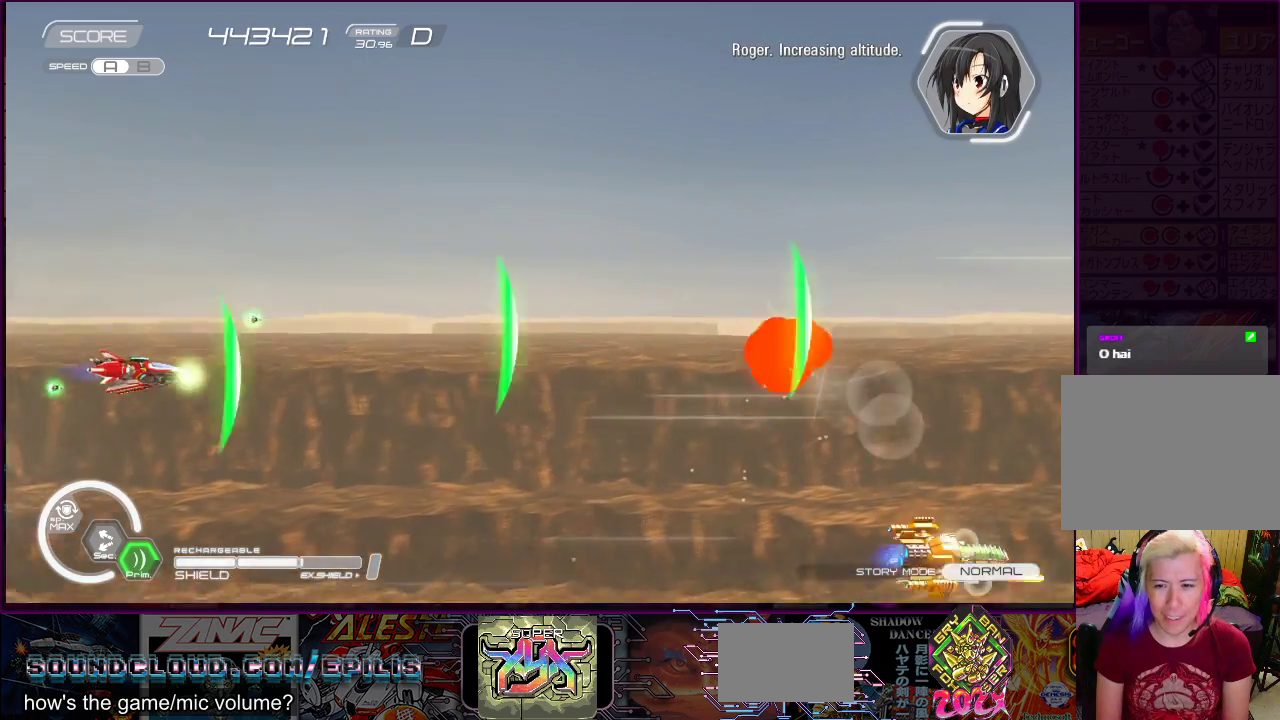
{"buttons": ["SQUARE"], "right_stick": "center", "events": []}
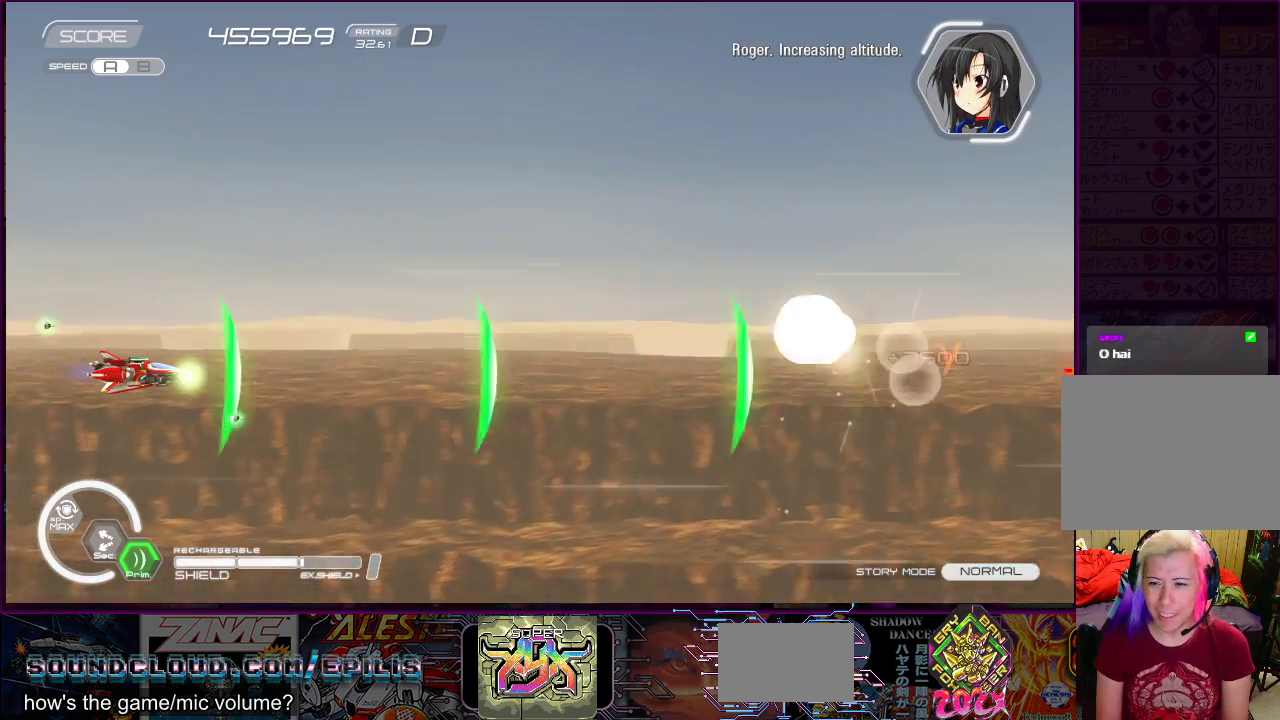
{"buttons": ["SQUARE"], "right_stick": "center", "events": [[133, "DPAD_LEFT", "down"], [133, "DPAD_UP", "down"], [250, "DPAD_LEFT", "up"], [250, "DPAD_UP", "up"]]}
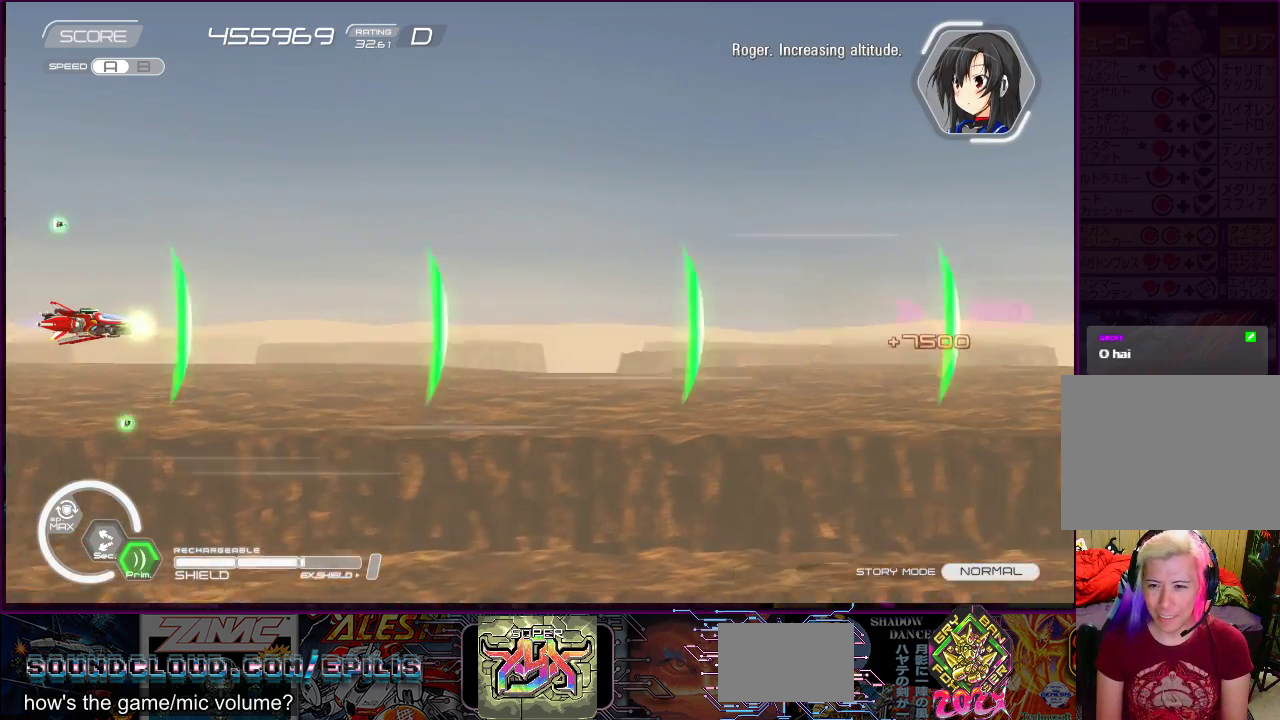
{"buttons": ["SQUARE"], "right_stick": "center", "events": []}
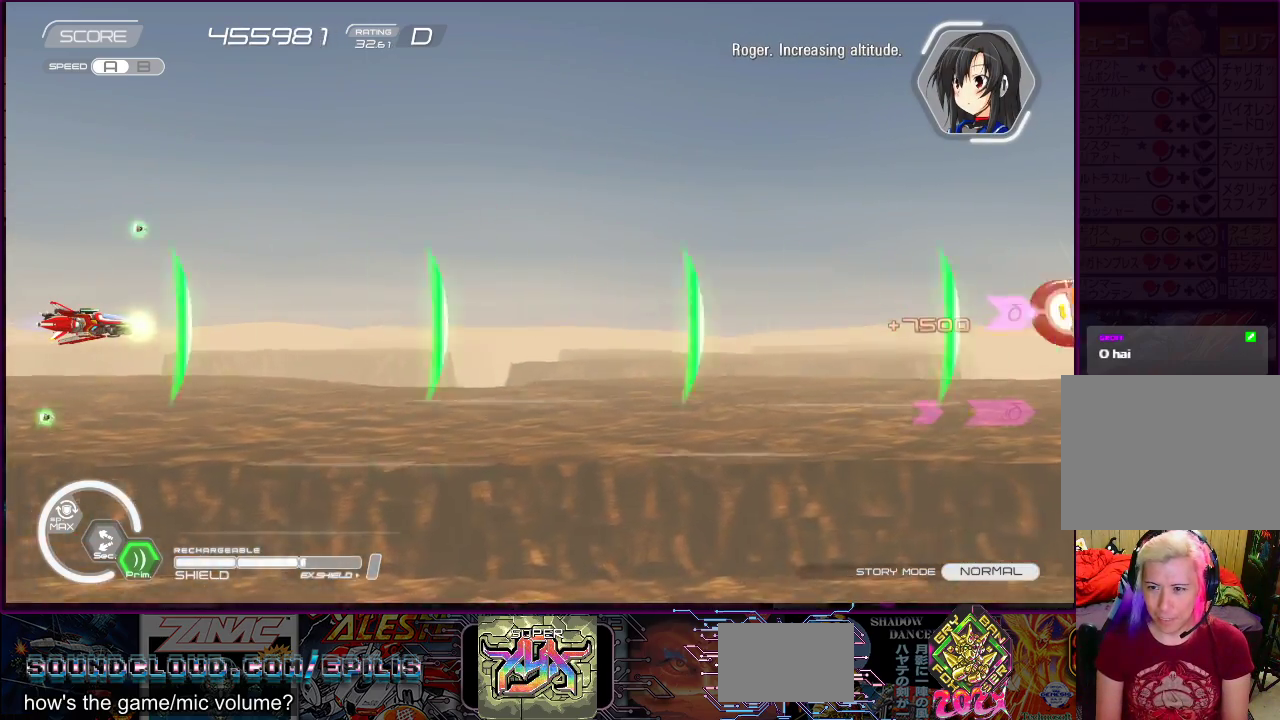
{"buttons": ["SQUARE"], "right_stick": "center", "events": []}
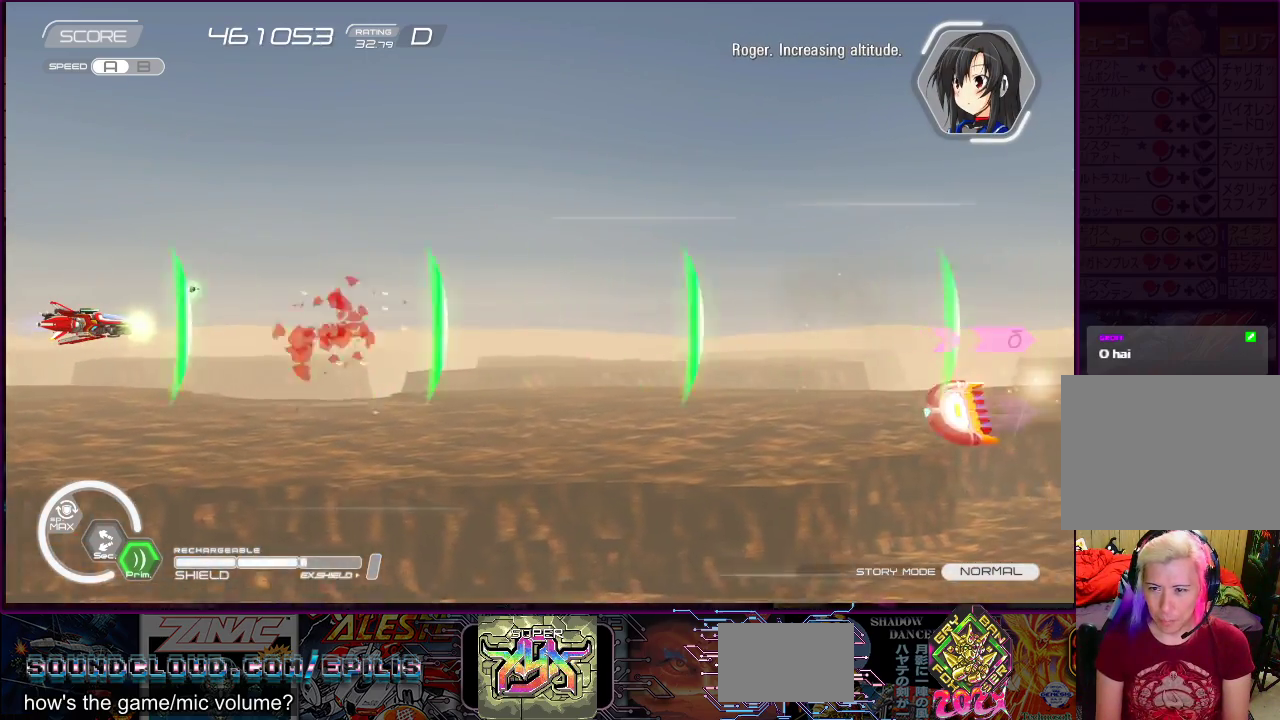
{"buttons": ["SQUARE"], "right_stick": "center", "events": []}
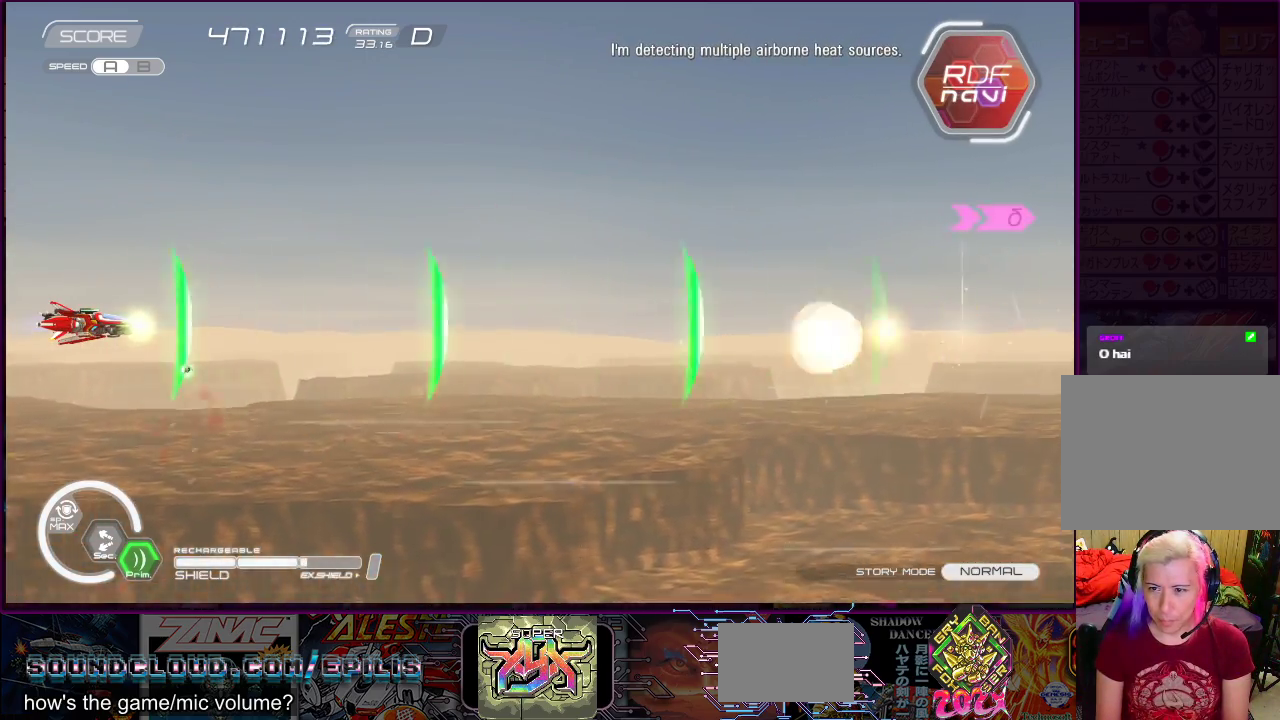
{"buttons": ["SQUARE"], "right_stick": "center", "events": []}
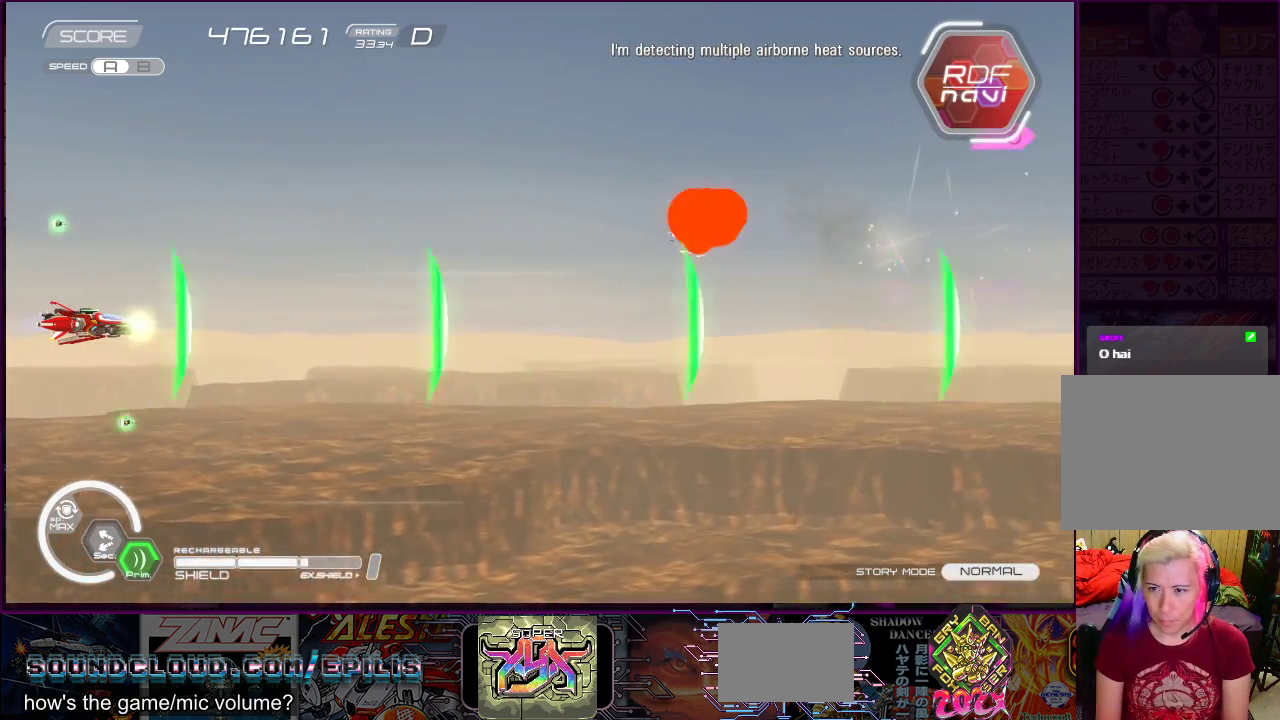
{"buttons": ["SQUARE", "DPAD_UP"], "right_stick": "center", "events": [[500, "DPAD_UP", "down"]]}
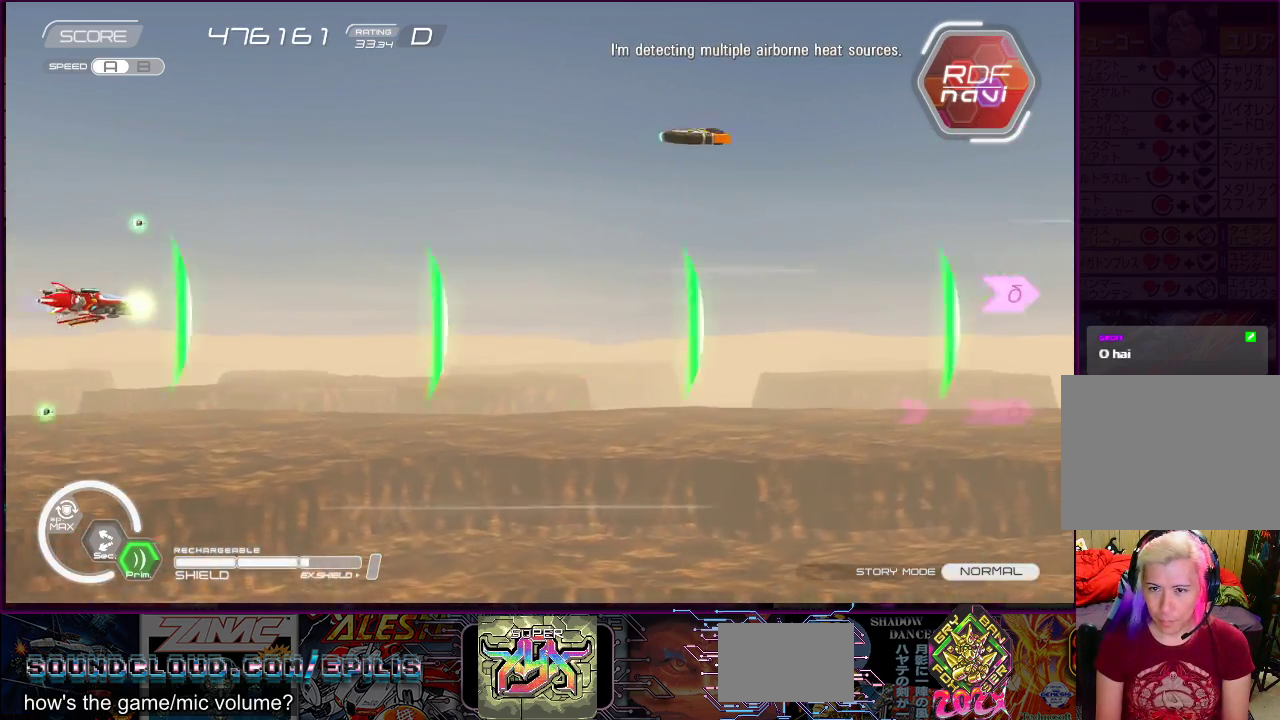
{"buttons": ["SQUARE"], "right_stick": "center", "events": [[33, "DPAD_LEFT", "down"], [250, "DPAD_LEFT", "up"], [333, "DPAD_UP", "up"]]}
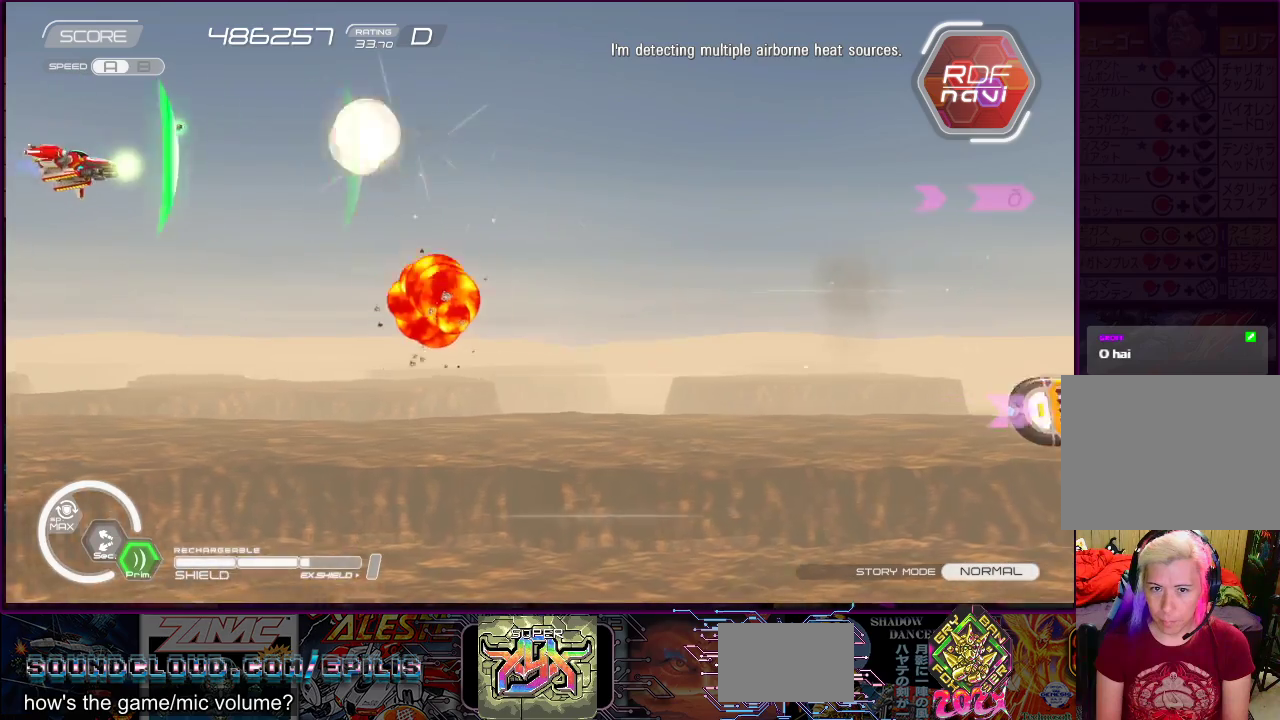
{"buttons": ["SQUARE"], "right_stick": "center", "events": [[17, "DPAD_DOWN", "down"], [17, "DPAD_LEFT", "down"], [83, "DPAD_LEFT", "up"], [383, "DPAD_DOWN", "up"]]}
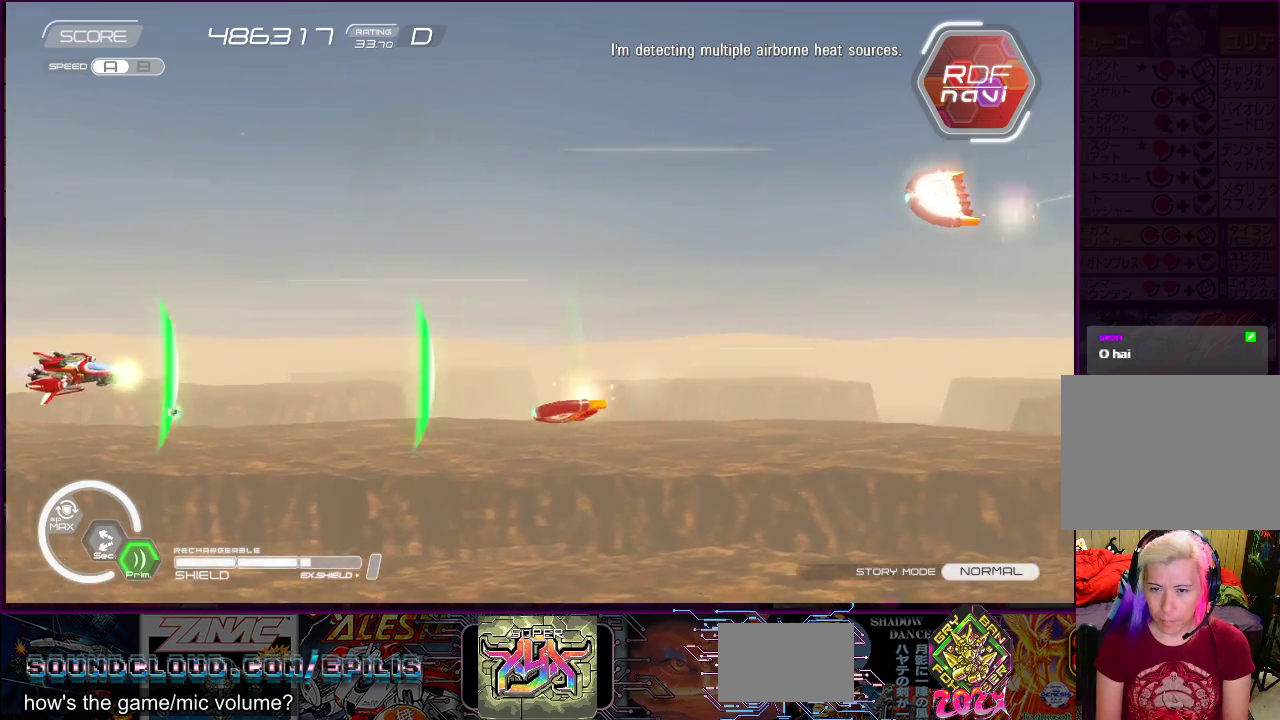
{"buttons": ["SQUARE", "DPAD_UP"], "right_stick": "center", "events": [[183, "DPAD_DOWN", "down"], [283, "DPAD_DOWN", "up"], [283, "DPAD_LEFT", "down"], [300, "DPAD_UP", "down"], [433, "DPAD_LEFT", "up"]]}
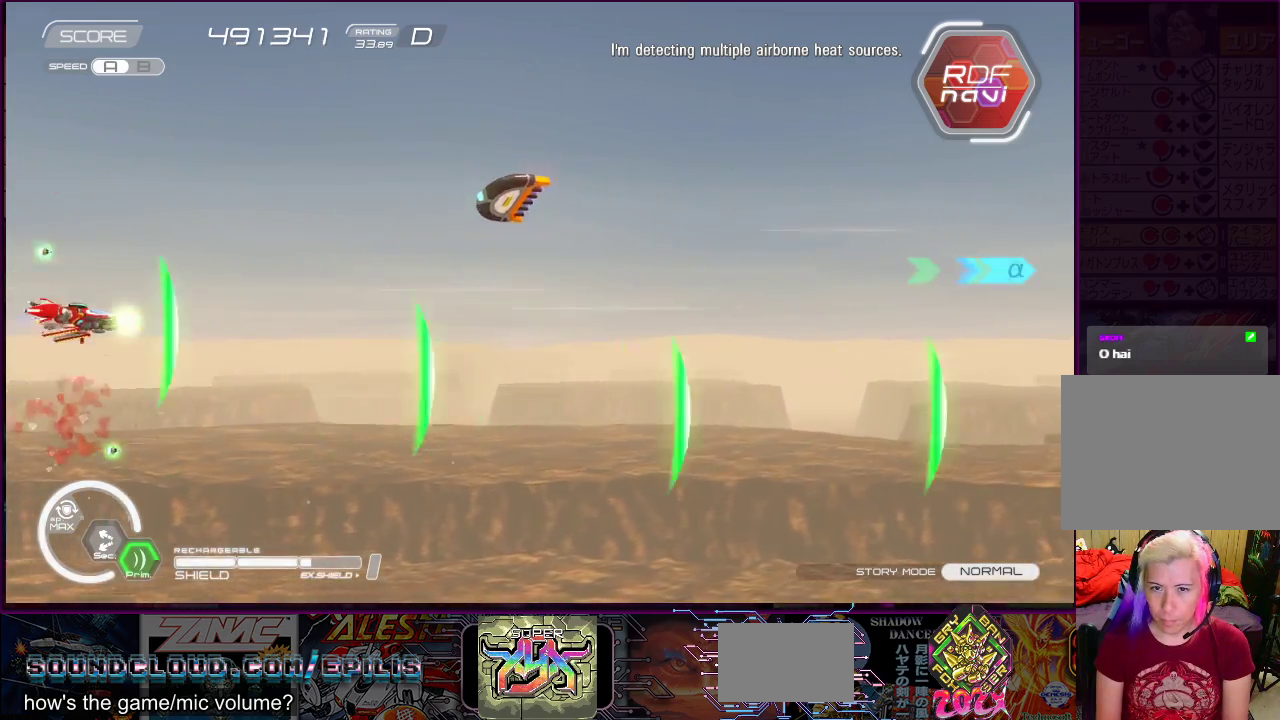
{"buttons": ["SQUARE", "DPAD_DOWN"], "right_stick": "center", "events": [[83, "DPAD_LEFT", "down"], [300, "DPAD_UP", "up"], [317, "DPAD_LEFT", "up"], [383, "DPAD_DOWN", "down"]]}
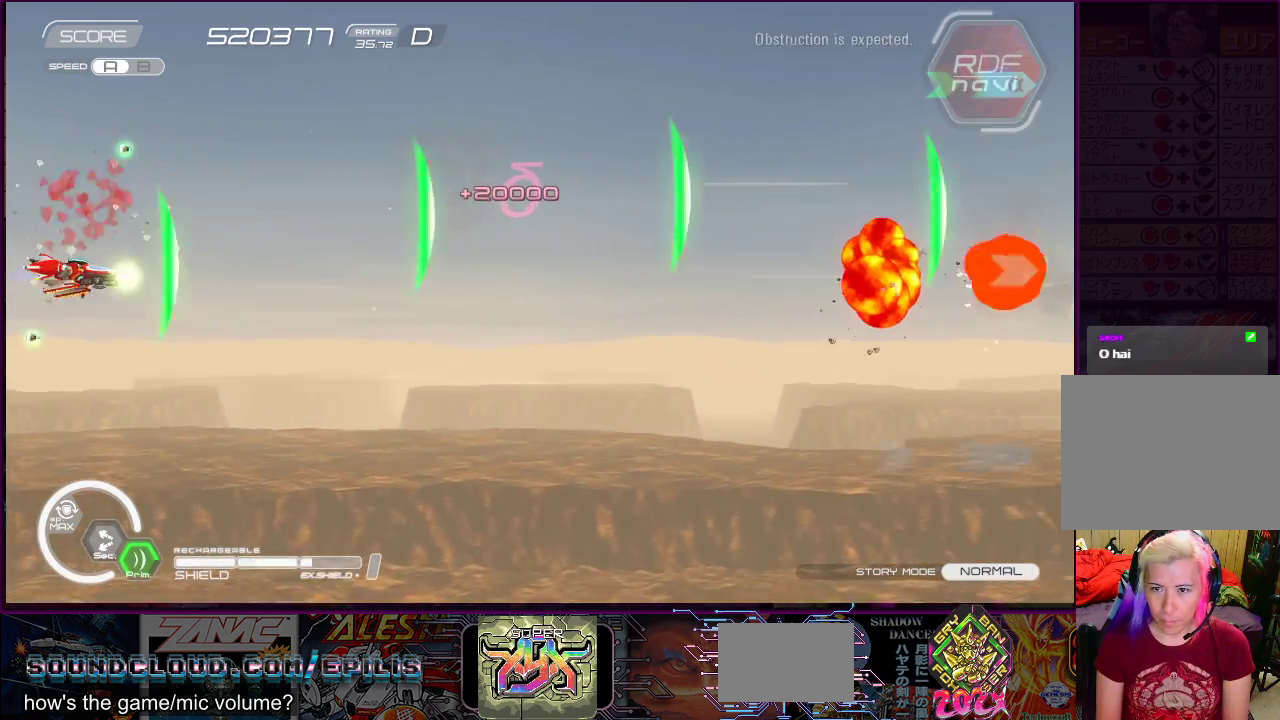
{"buttons": ["SQUARE"], "right_stick": "center", "events": [[67, "DPAD_DOWN", "up"], [267, "DPAD_DOWN", "down"], [367, "DPAD_DOWN", "up"]]}
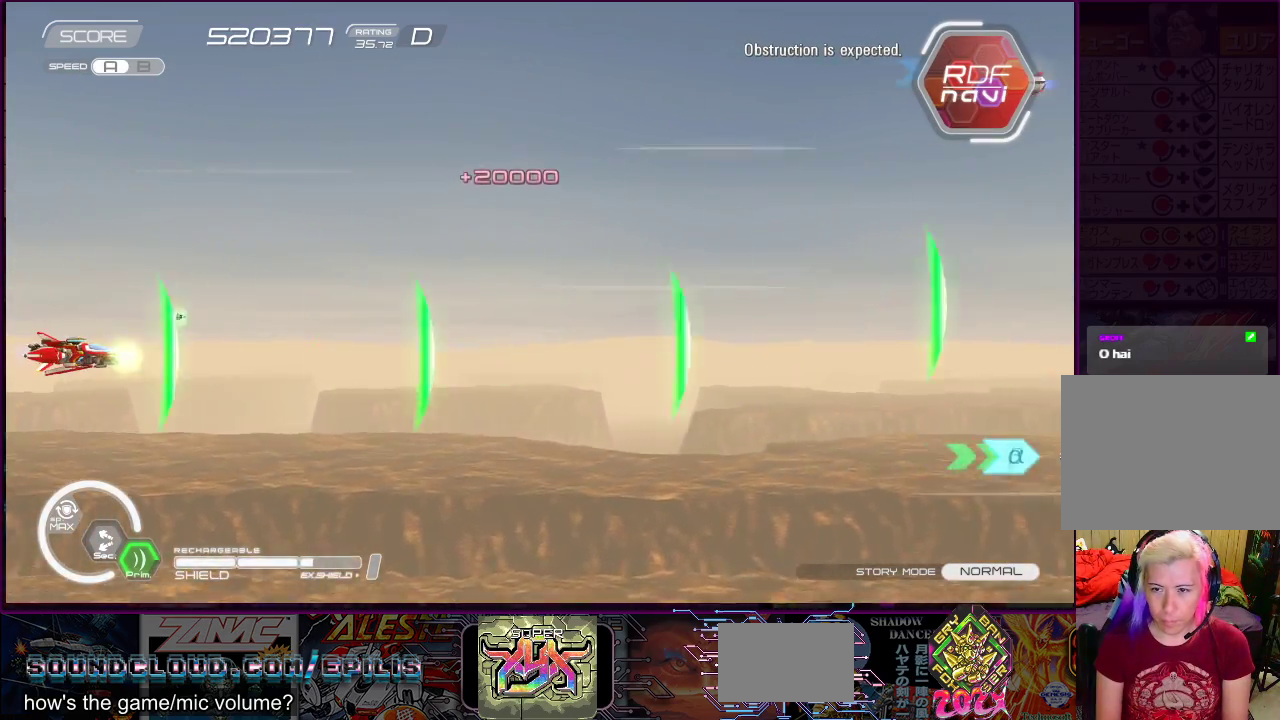
{"buttons": ["SQUARE", "DPAD_UP"], "right_stick": "center", "events": [[317, "DPAD_UP", "down"]]}
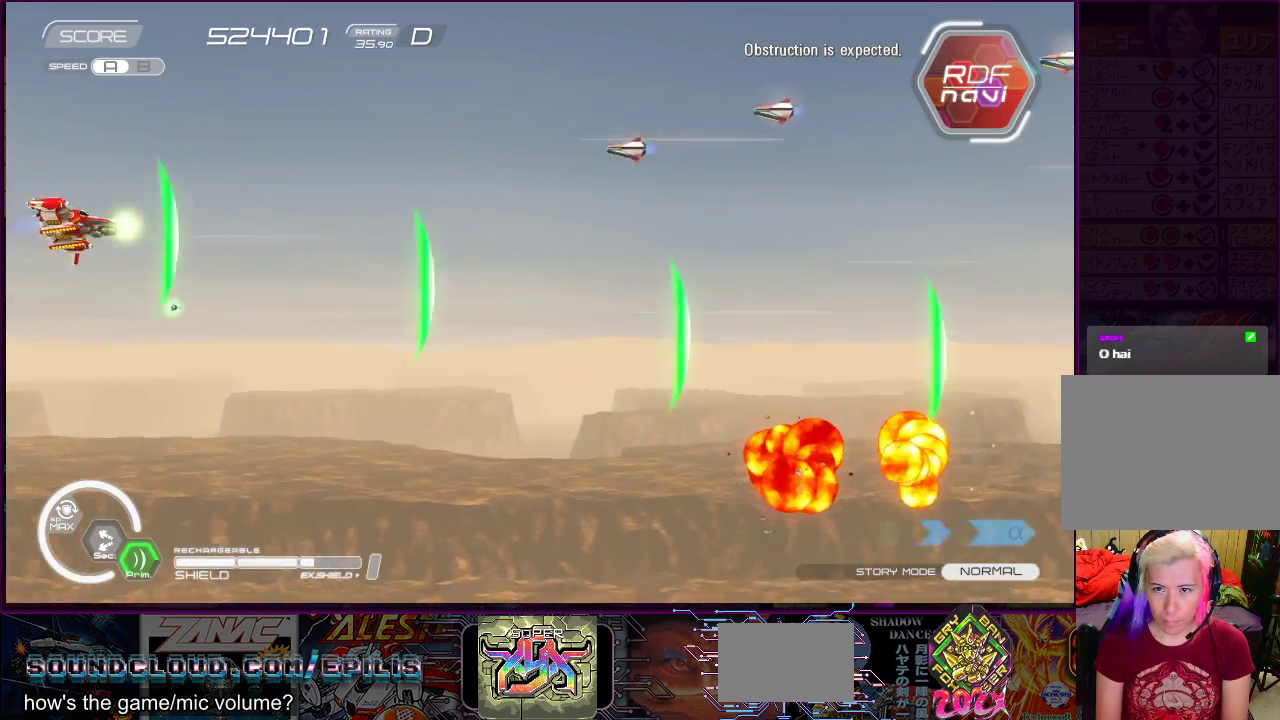
{"buttons": ["SQUARE", "DPAD_DOWN"], "right_stick": "center", "events": [[200, "DPAD_UP", "up"], [367, "DPAD_DOWN", "down"], [367, "DPAD_LEFT", "down"], [433, "DPAD_LEFT", "up"]]}
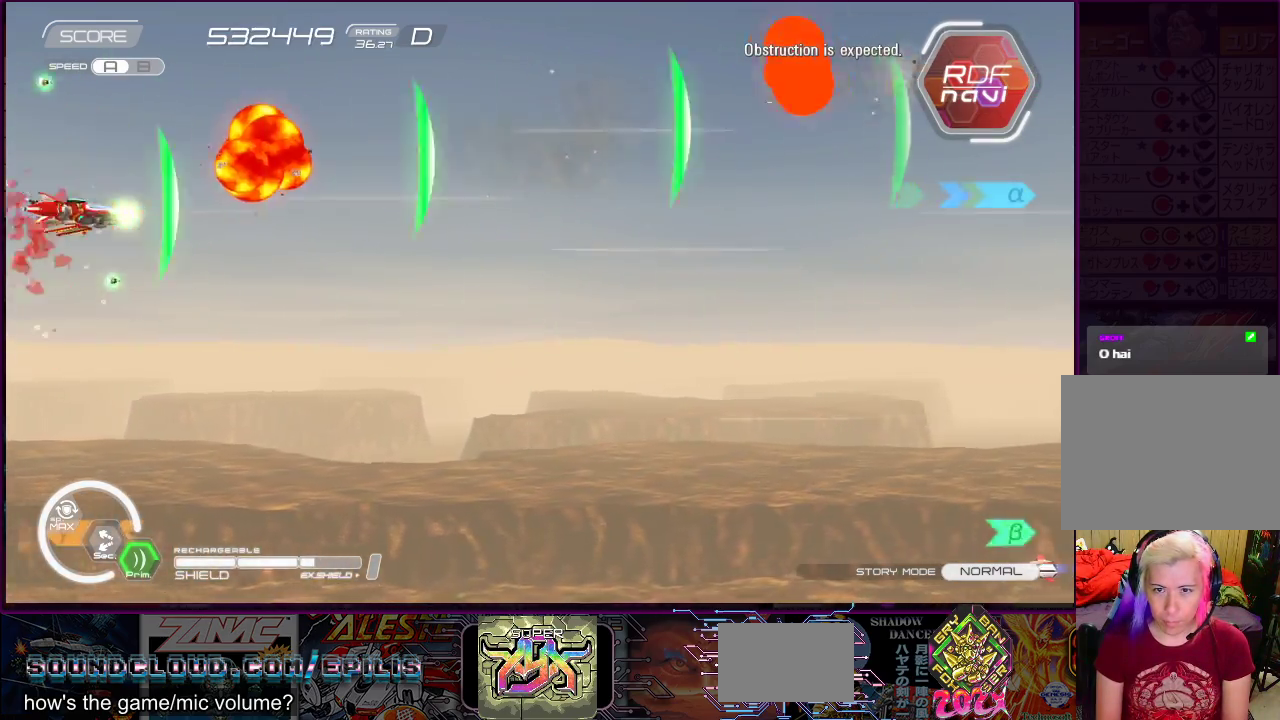
{"buttons": ["SQUARE", "DPAD_UP", "DPAD_LEFT"], "right_stick": "center", "events": [[450, "DPAD_LEFT", "down"], [467, "DPAD_DOWN", "up"], [467, "DPAD_UP", "down"]]}
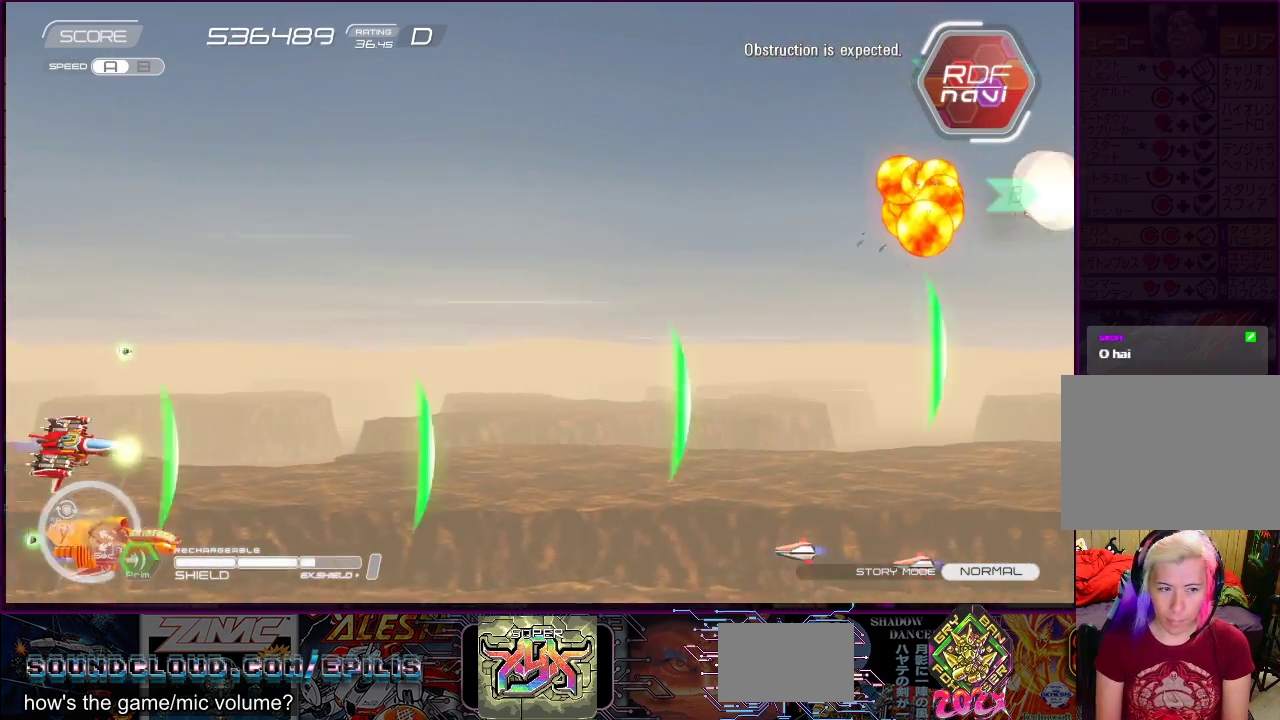
{"buttons": ["SQUARE", "DPAD_UP", "DPAD_LEFT"], "right_stick": "center", "events": []}
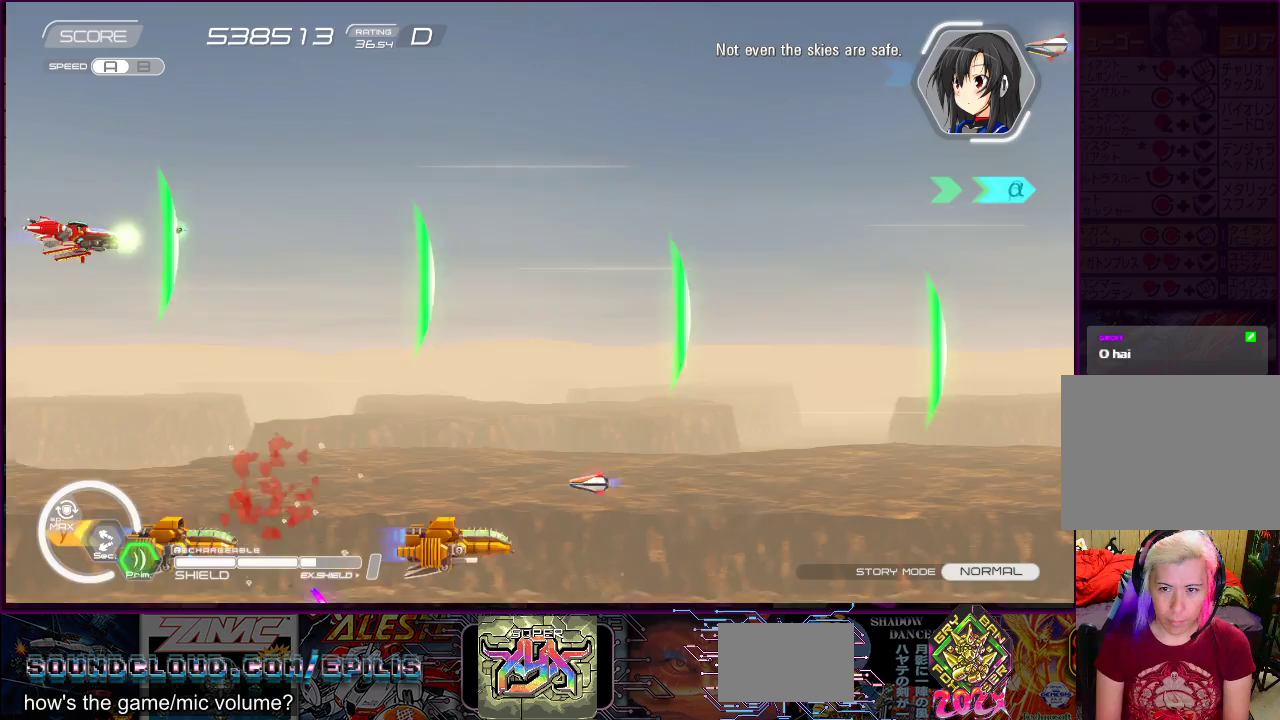
{"buttons": ["SQUARE", "DPAD_UP", "DPAD_LEFT"], "right_stick": "center", "events": [[67, "DPAD_DOWN", "down"], [83, "DPAD_UP", "up"], [117, "DPAD_LEFT", "up"], [417, "DPAD_LEFT", "down"], [450, "DPAD_DOWN", "up"], [467, "DPAD_UP", "down"]]}
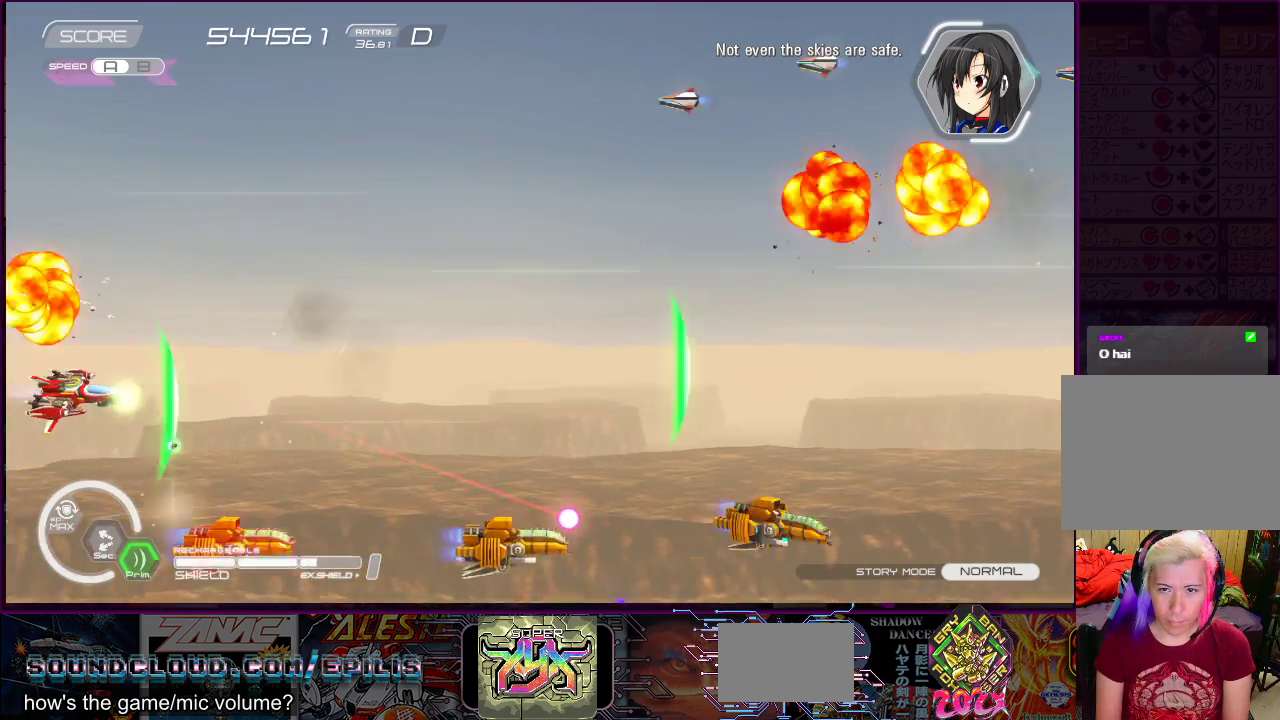
{"buttons": ["SQUARE", "DPAD_DOWN"], "right_stick": "center", "events": [[400, "DPAD_DOWN", "down"], [400, "DPAD_UP", "up"], [417, "DPAD_LEFT", "up"]]}
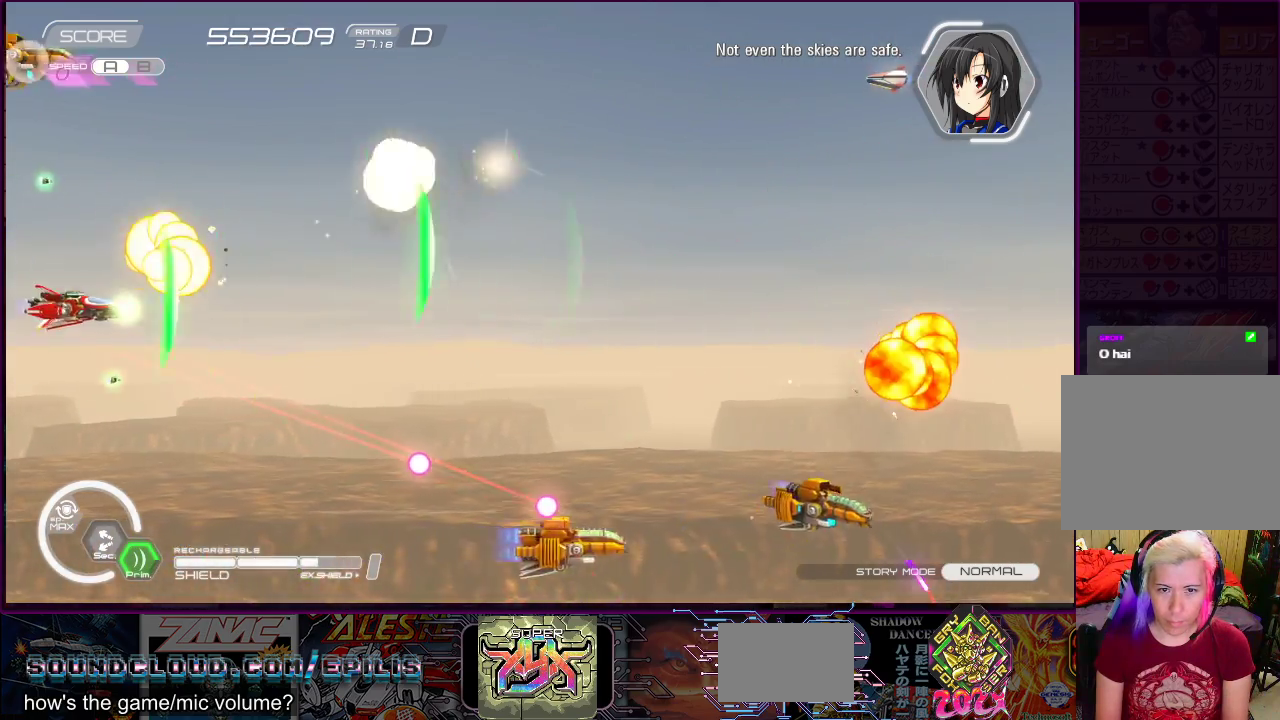
{"buttons": ["SQUARE", "DPAD_UP"], "right_stick": "center", "events": [[50, "DPAD_DOWN", "up"], [483, "DPAD_UP", "down"]]}
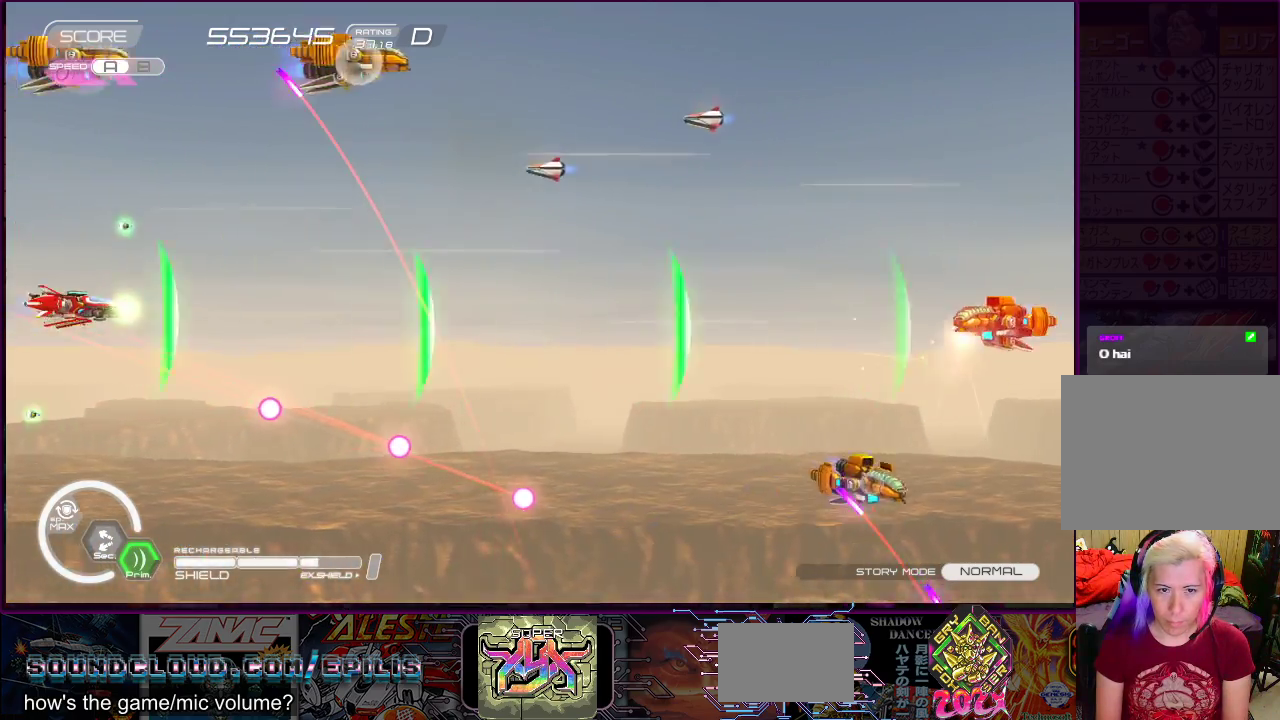
{"buttons": ["SQUARE", "DPAD_UP", "DPAD_LEFT"], "right_stick": "center", "events": [[133, "DPAD_RIGHT", "down"], [200, "DPAD_UP", "up"], [333, "DPAD_DOWN", "down"], [350, "DPAD_LEFT", "down"], [350, "DPAD_RIGHT", "up"], [367, "DPAD_DOWN", "up"], [483, "DPAD_UP", "down"]]}
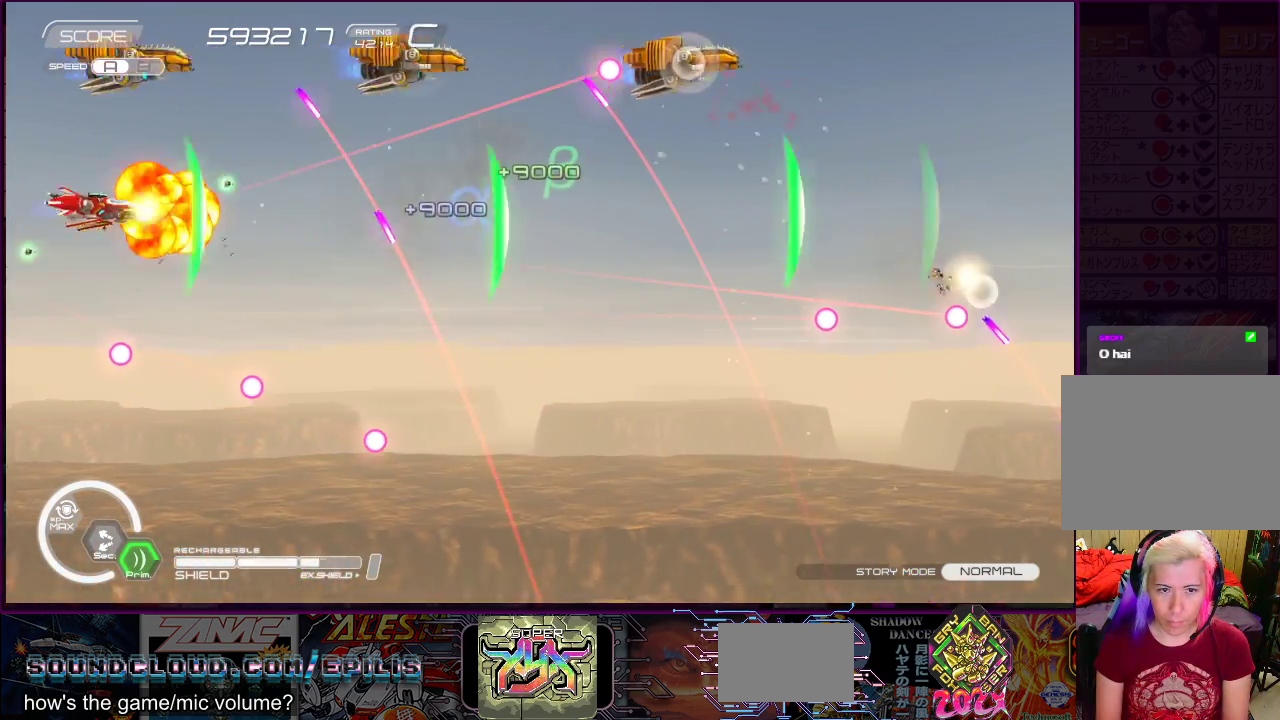
{"buttons": ["SQUARE", "DPAD_RIGHT"], "right_stick": "center", "events": [[50, "DPAD_LEFT", "up"], [50, "DPAD_UP", "up"], [333, "DPAD_RIGHT", "down"]]}
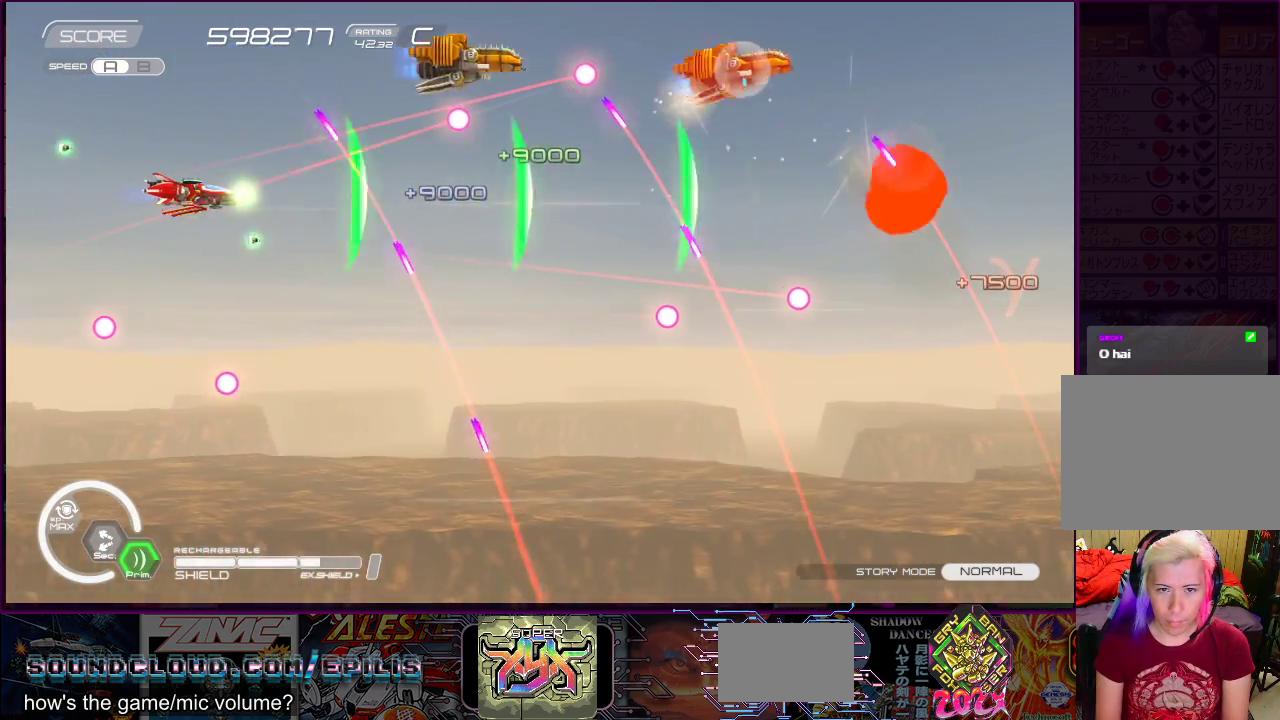
{"buttons": ["SQUARE", "DPAD_DOWN", "DPAD_LEFT"], "right_stick": "center", "events": [[100, "DPAD_DOWN", "down"], [283, "DPAD_RIGHT", "up"], [300, "DPAD_DOWN", "up"], [433, "DPAD_DOWN", "down"], [433, "DPAD_LEFT", "down"]]}
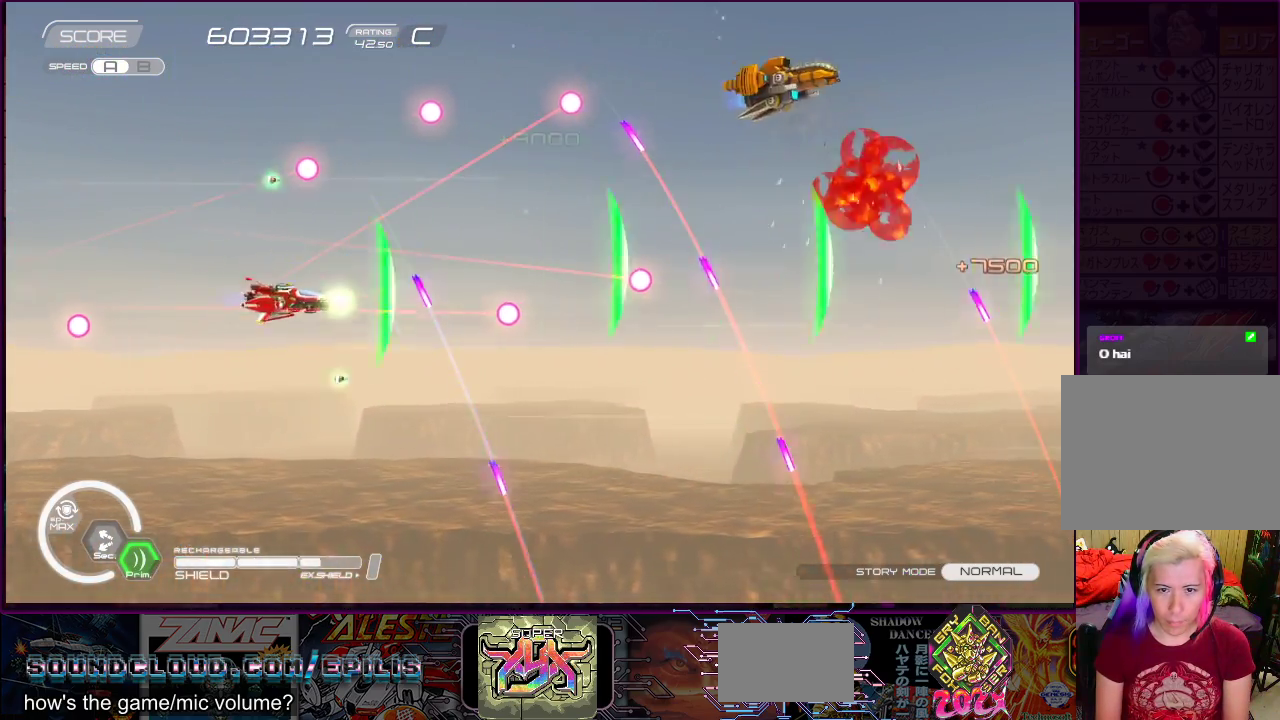
{"buttons": ["SQUARE", "DPAD_DOWN", "DPAD_RIGHT"], "right_stick": "center", "events": [[100, "DPAD_DOWN", "up"], [100, "DPAD_LEFT", "up"], [217, "DPAD_DOWN", "down"], [217, "DPAD_RIGHT", "down"], [233, "DPAD_RIGHT", "up"], [283, "DPAD_RIGHT", "down"], [317, "DPAD_RIGHT", "up"], [350, "DPAD_DOWN", "up"], [483, "DPAD_RIGHT", "down"], [500, "DPAD_DOWN", "down"]]}